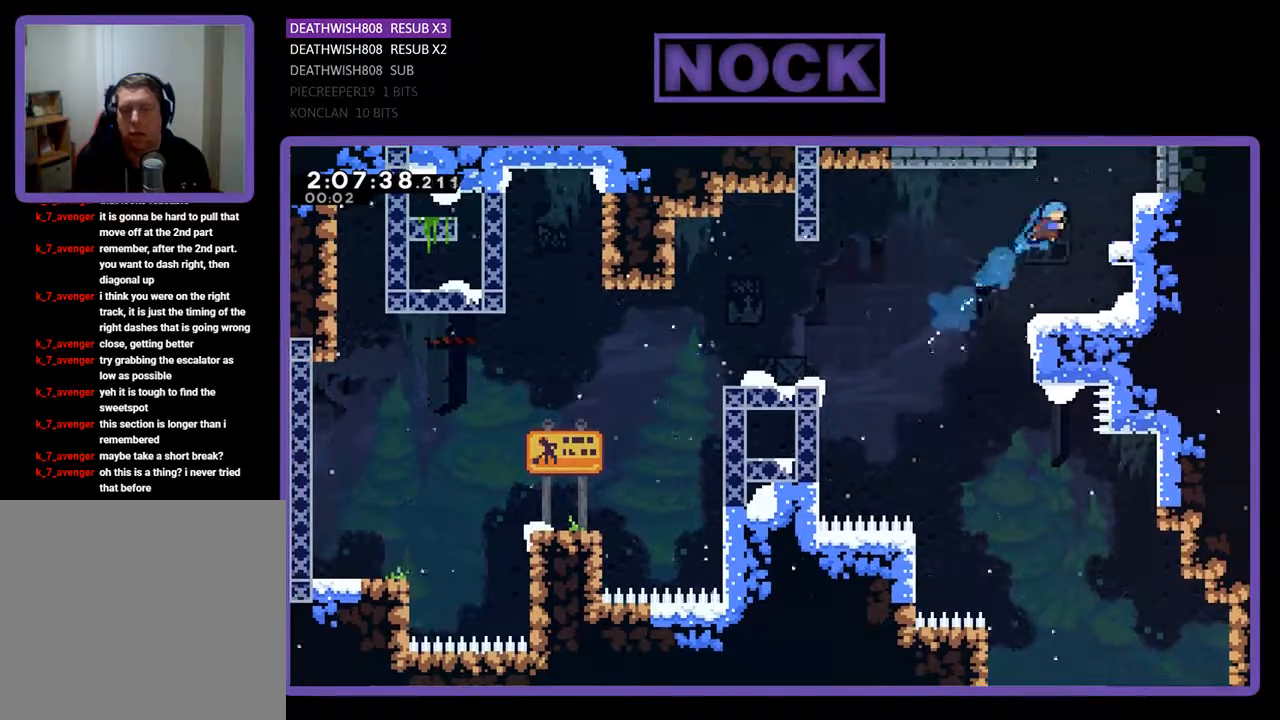
Gameplay with a controller (PlayStation layout); each line is a JSON object with the inputs held at the frame after it. "events" lists button and stick changes between this image and that frame as [ms after this image, input, new state], when the widget could be followed in between. Not read: left_stick right_stick.
{"buttons": ["R2", "DPAD_UP"], "events": [[100, "CIRCLE", "up"], [200, "CROSS", "down"], [400, "CROSS", "up"], [433, "DPAD_RIGHT", "up"]]}
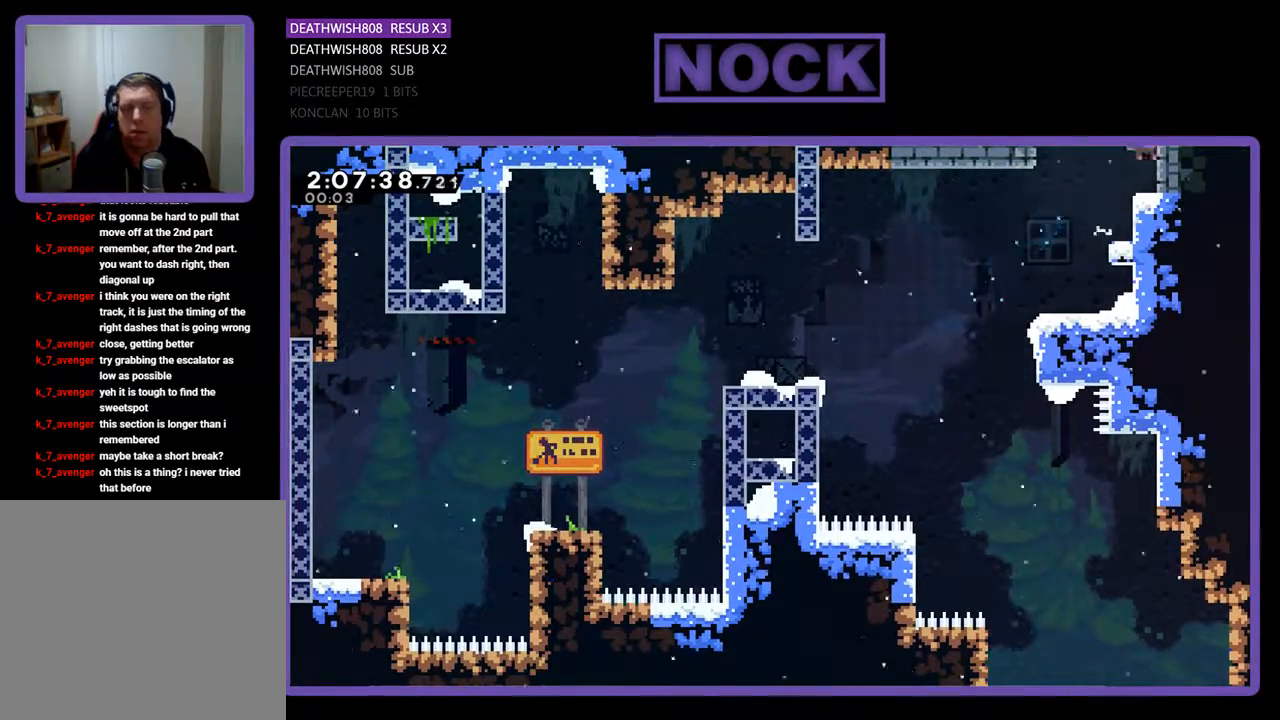
{"buttons": ["R2", "DPAD_UP"], "events": [[100, "CROSS", "down"], [267, "CROSS", "up"]]}
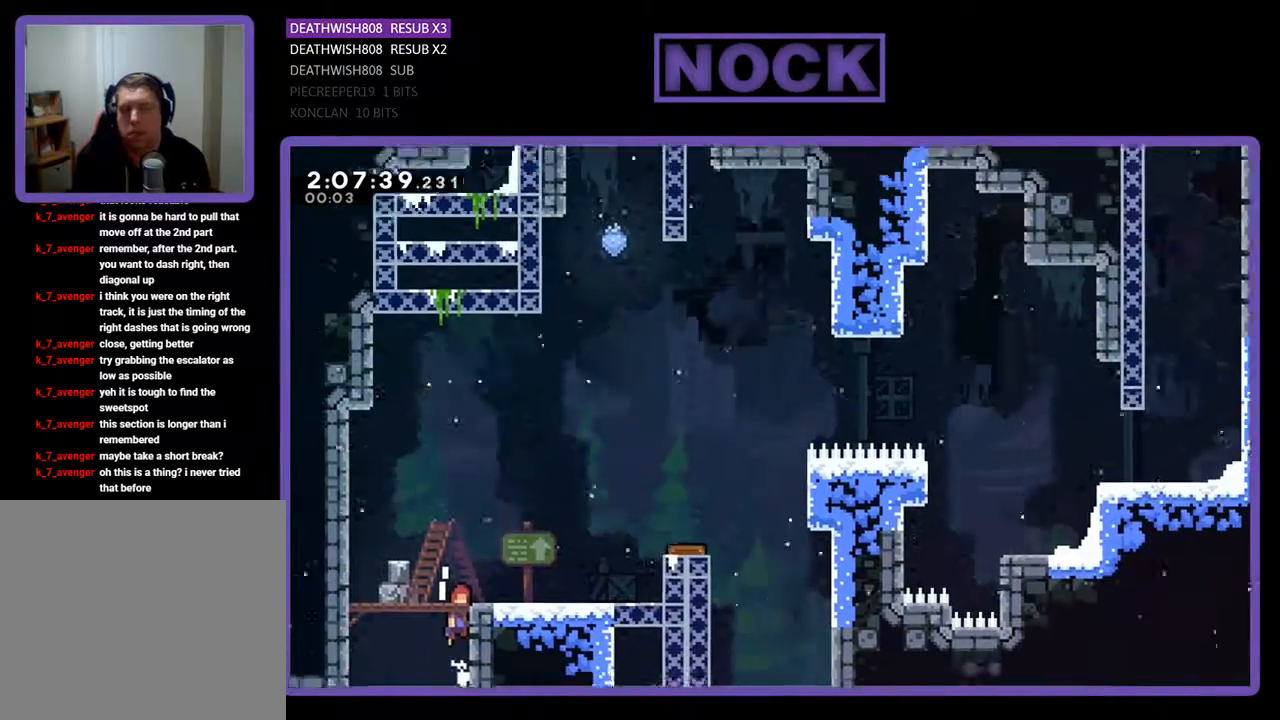
{"buttons": ["R2", "DPAD_RIGHT"], "events": [[133, "DPAD_RIGHT", "down"], [267, "DPAD_UP", "up"]]}
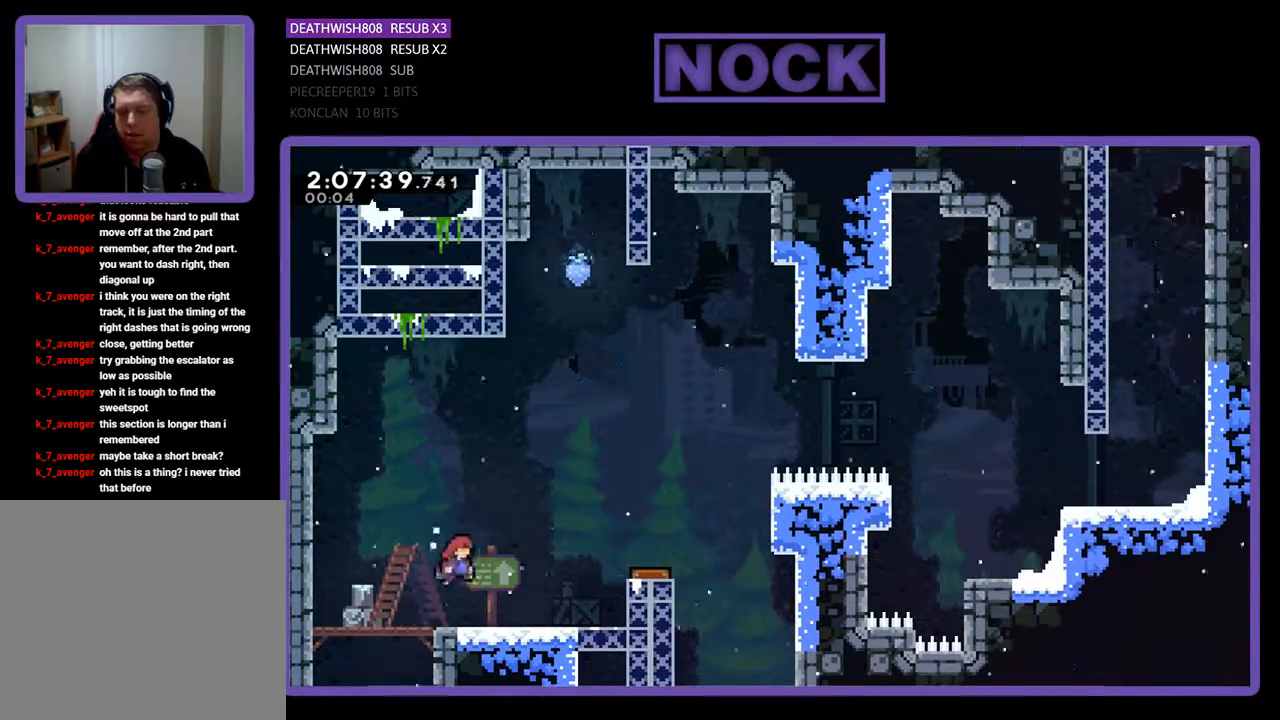
{"buttons": ["CROSS", "R2", "DPAD_RIGHT"], "events": [[133, "DPAD_RIGHT", "up"], [267, "DPAD_RIGHT", "down"], [367, "CROSS", "down"]]}
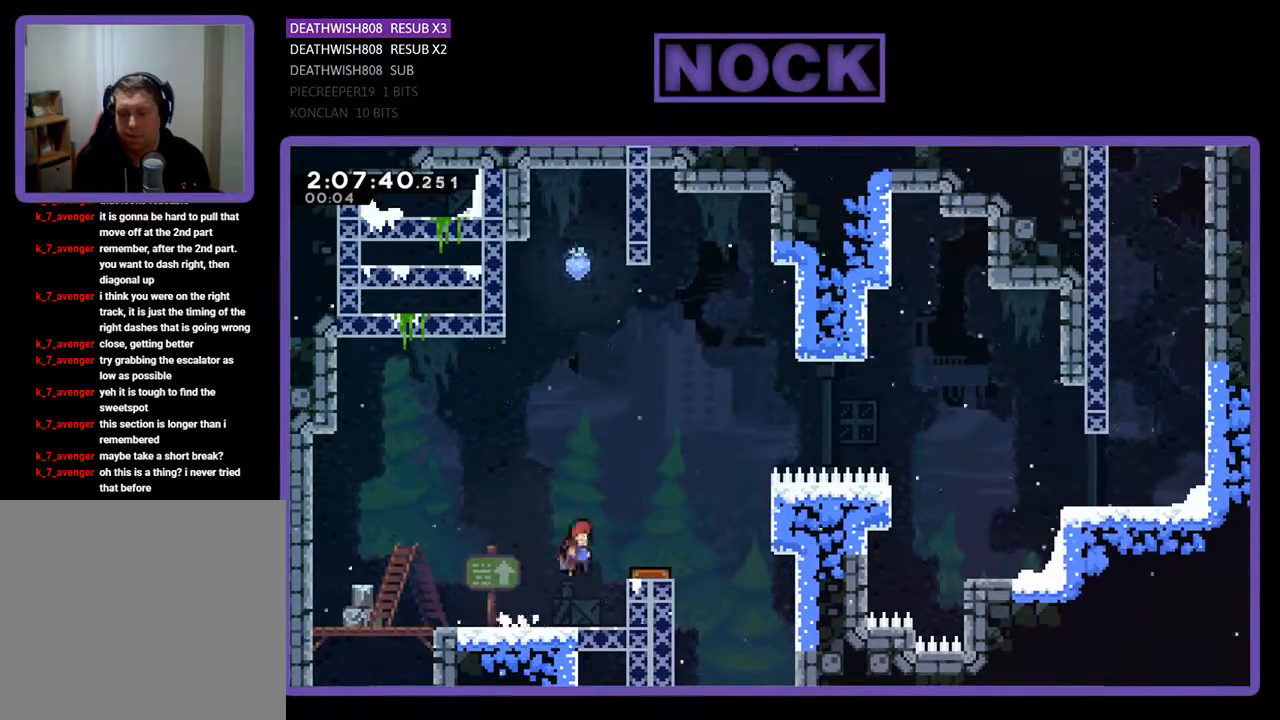
{"buttons": ["CROSS", "R2", "DPAD_UP", "DPAD_LEFT"], "events": [[233, "DPAD_RIGHT", "up"], [267, "CROSS", "up"], [300, "DPAD_LEFT", "down"], [400, "CROSS", "down"], [433, "DPAD_UP", "down"]]}
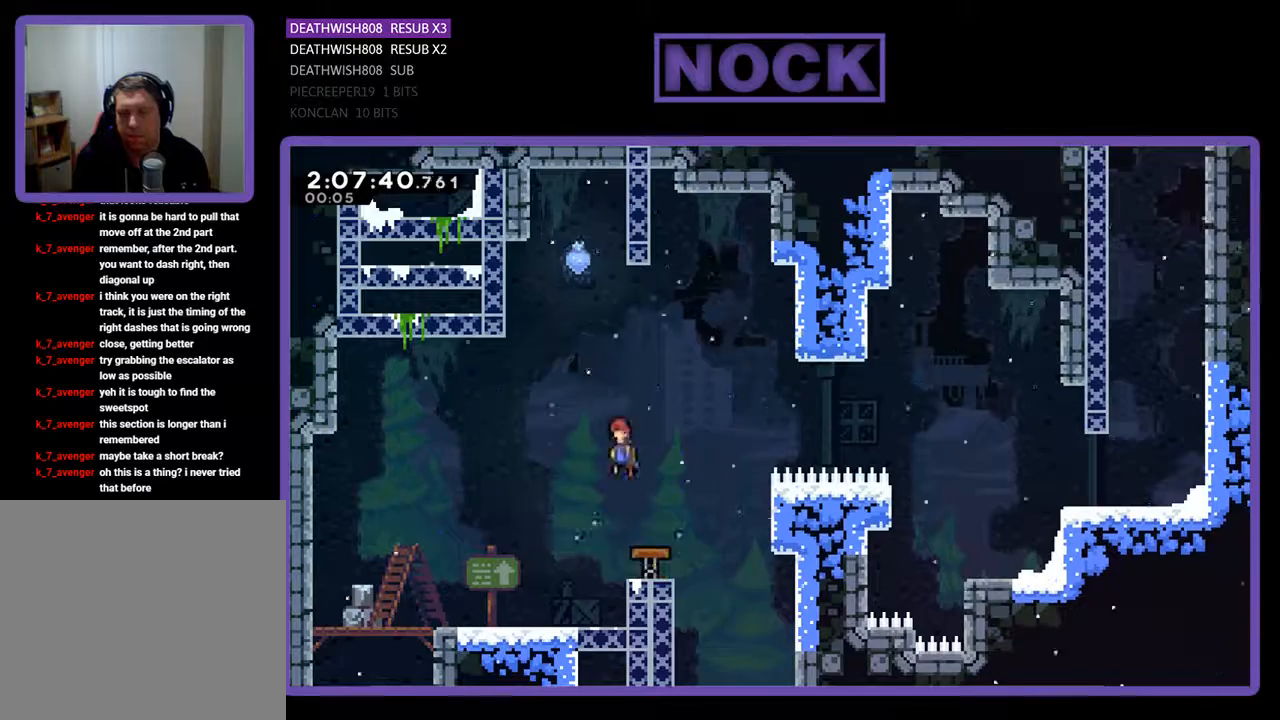
{"buttons": ["CIRCLE", "R2"], "events": [[133, "DPAD_LEFT", "up"], [200, "CROSS", "up"], [300, "CIRCLE", "down"], [500, "DPAD_UP", "up"]]}
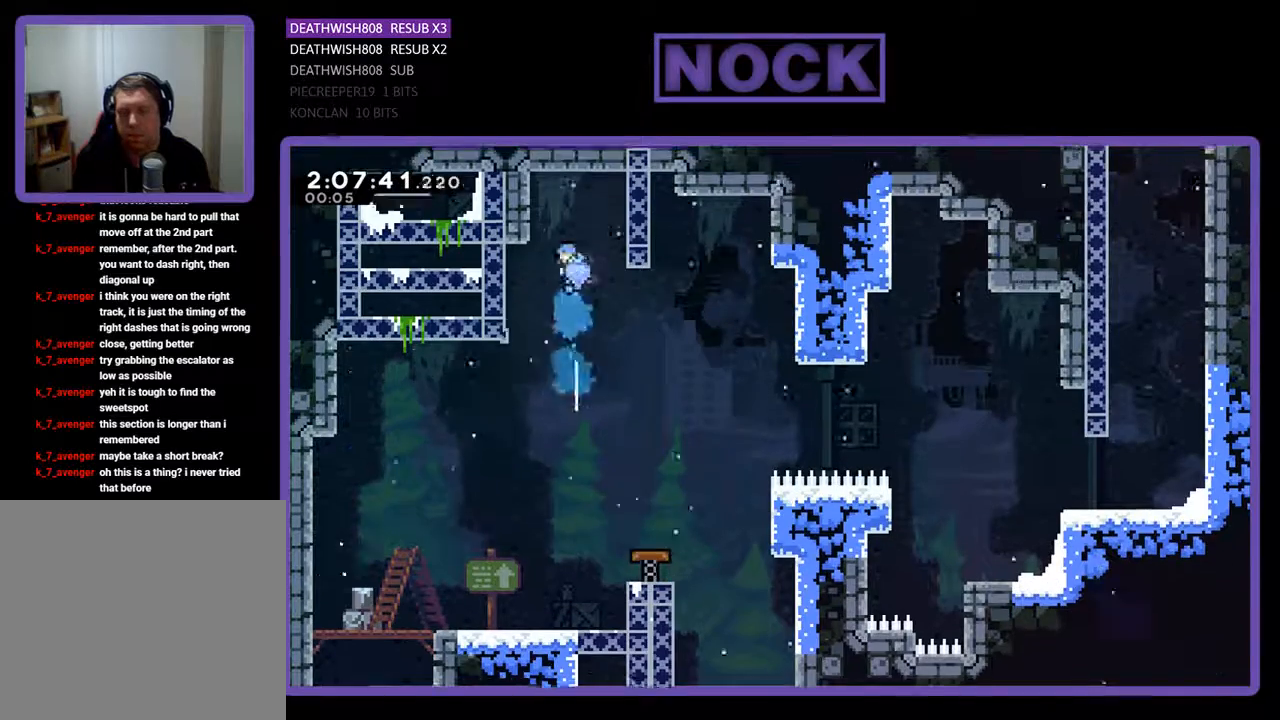
{"buttons": ["R2"], "events": [[33, "CIRCLE", "up"], [233, "DPAD_RIGHT", "down"], [400, "DPAD_RIGHT", "up"]]}
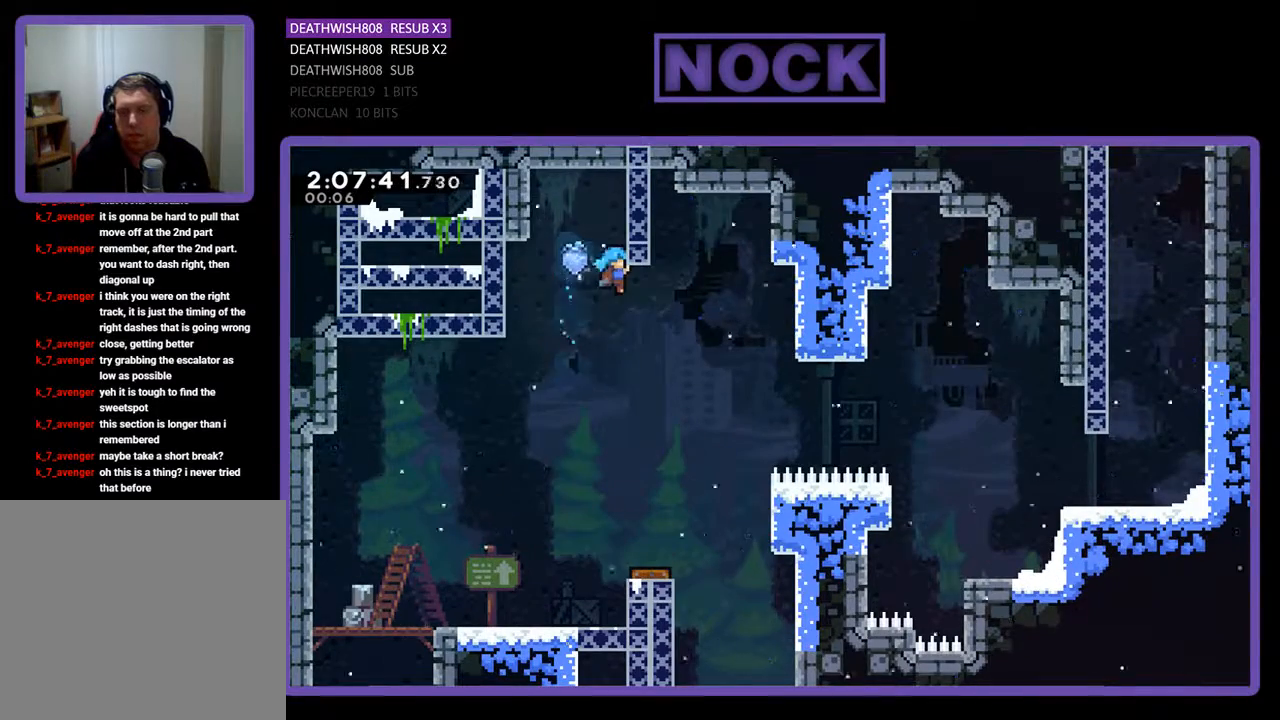
{"buttons": [], "events": [[200, "DPAD_RIGHT", "down"], [300, "DPAD_RIGHT", "up"], [400, "R2", "up"]]}
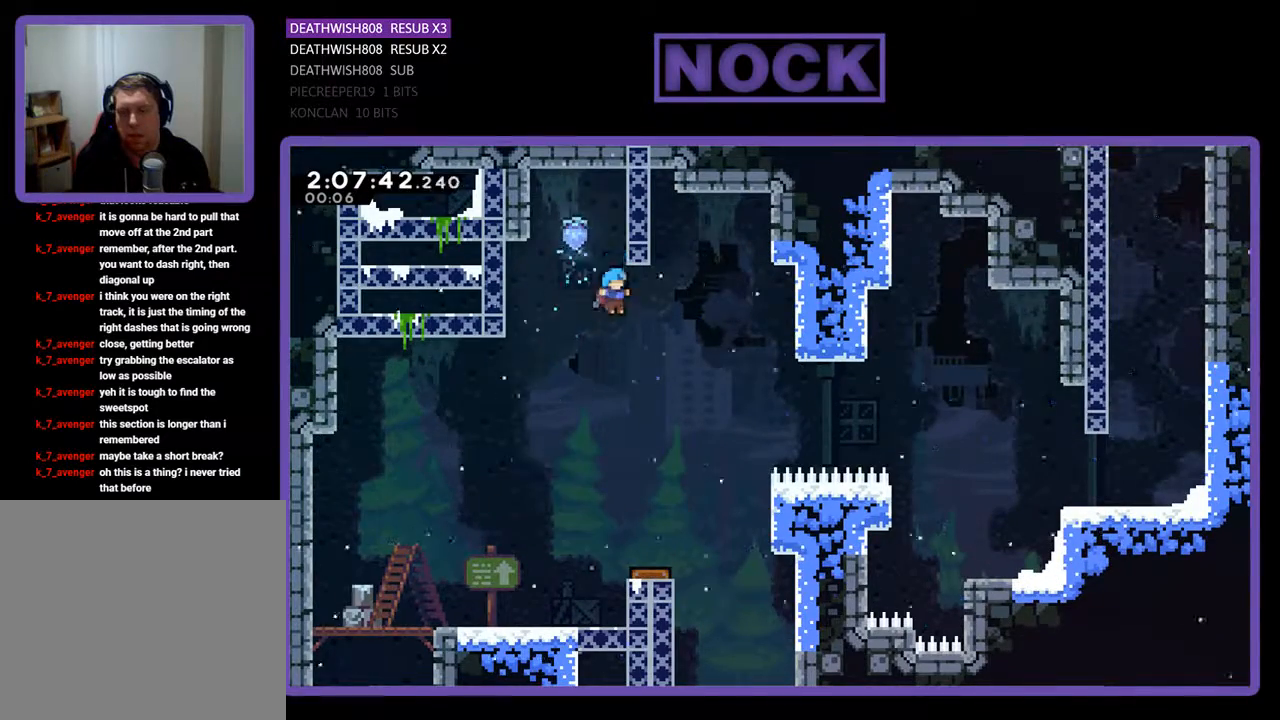
{"buttons": ["R2", "DPAD_RIGHT"], "events": [[300, "DPAD_RIGHT", "down"], [433, "R2", "down"]]}
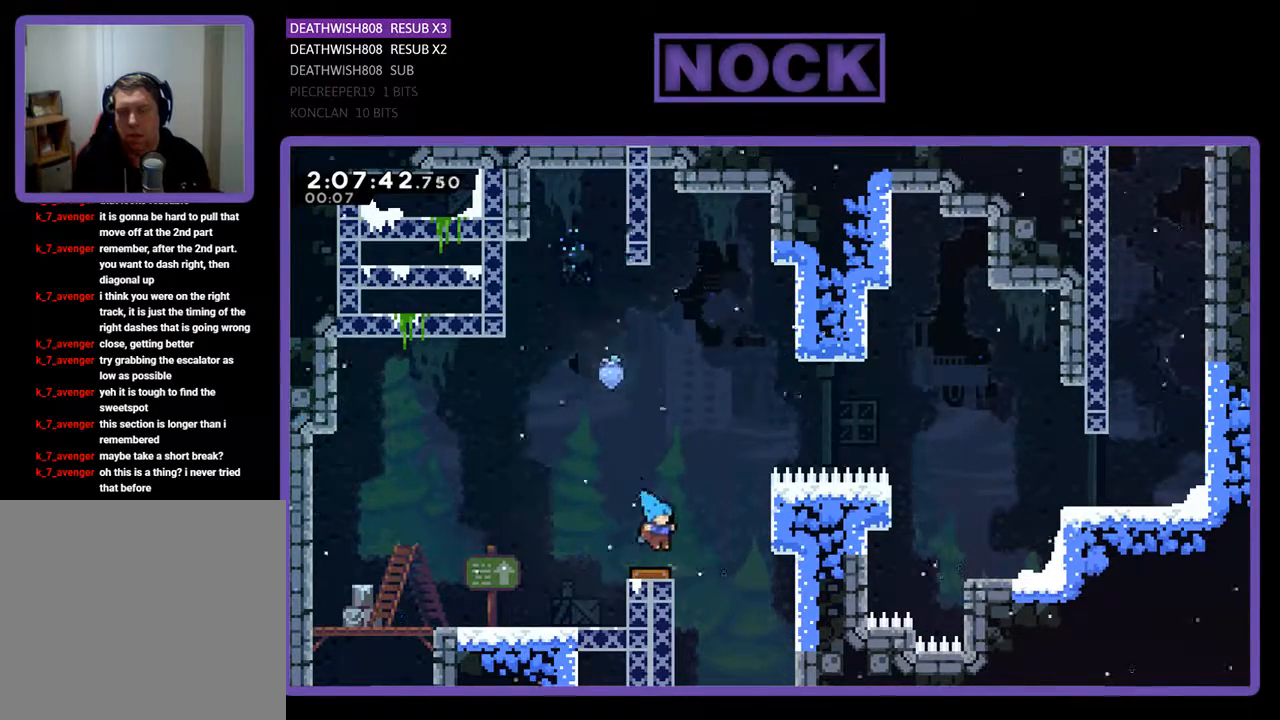
{"buttons": ["R2", "DPAD_RIGHT"], "events": [[233, "DPAD_UP", "down"], [433, "DPAD_UP", "up"]]}
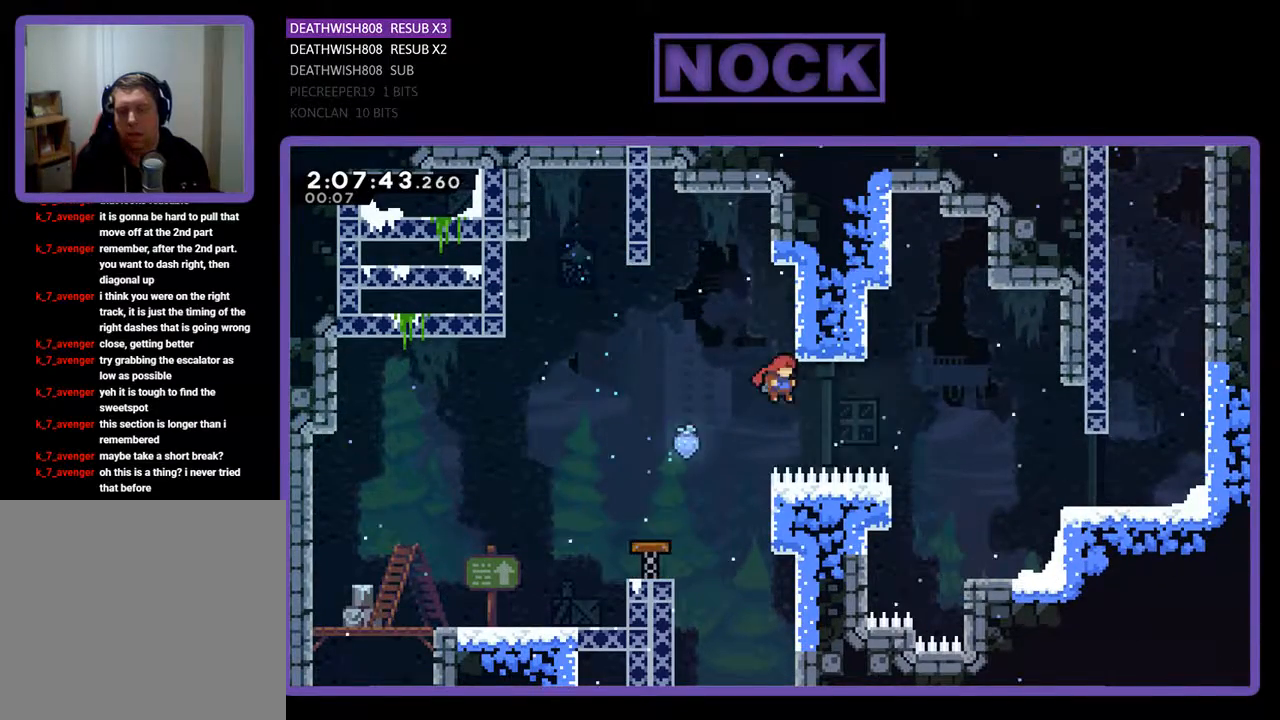
{"buttons": ["CIRCLE", "R2", "DPAD_RIGHT"], "events": [[133, "CIRCLE", "down"]]}
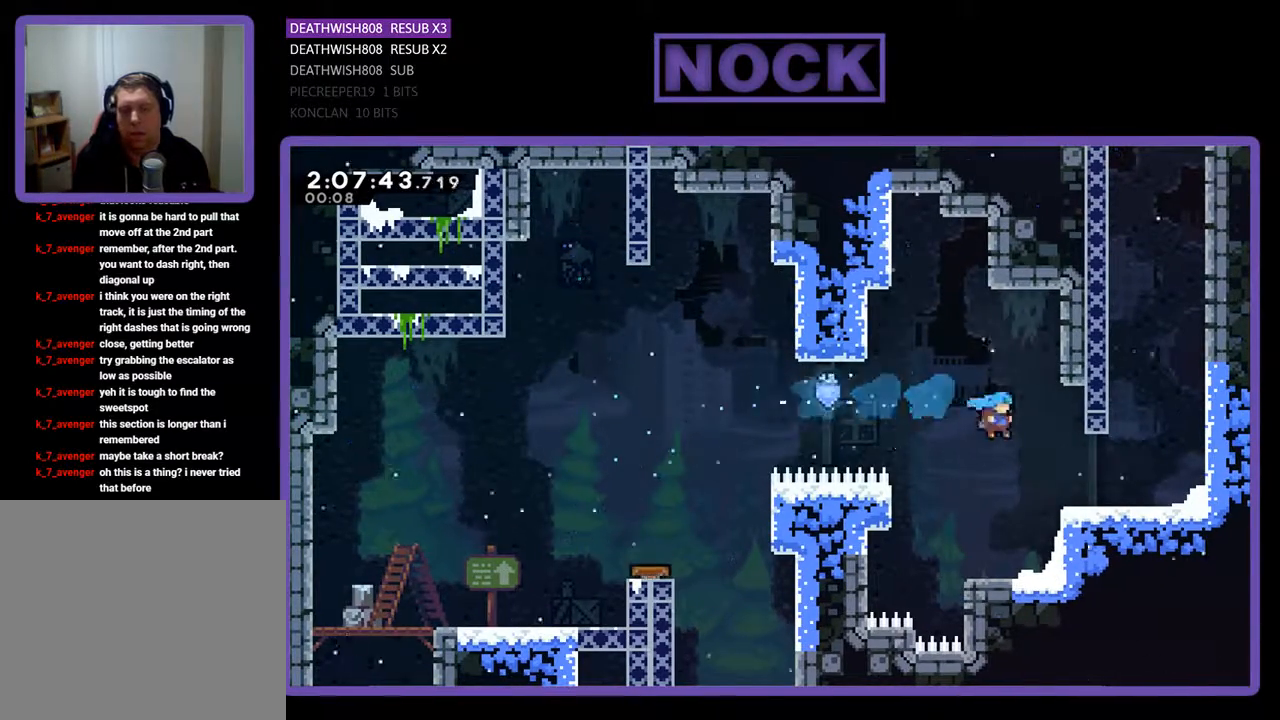
{"buttons": ["R2", "DPAD_RIGHT"], "events": [[167, "DPAD_UP", "down"], [200, "CIRCLE", "up"], [333, "CROSS", "down"], [367, "DPAD_UP", "up"], [467, "CROSS", "up"]]}
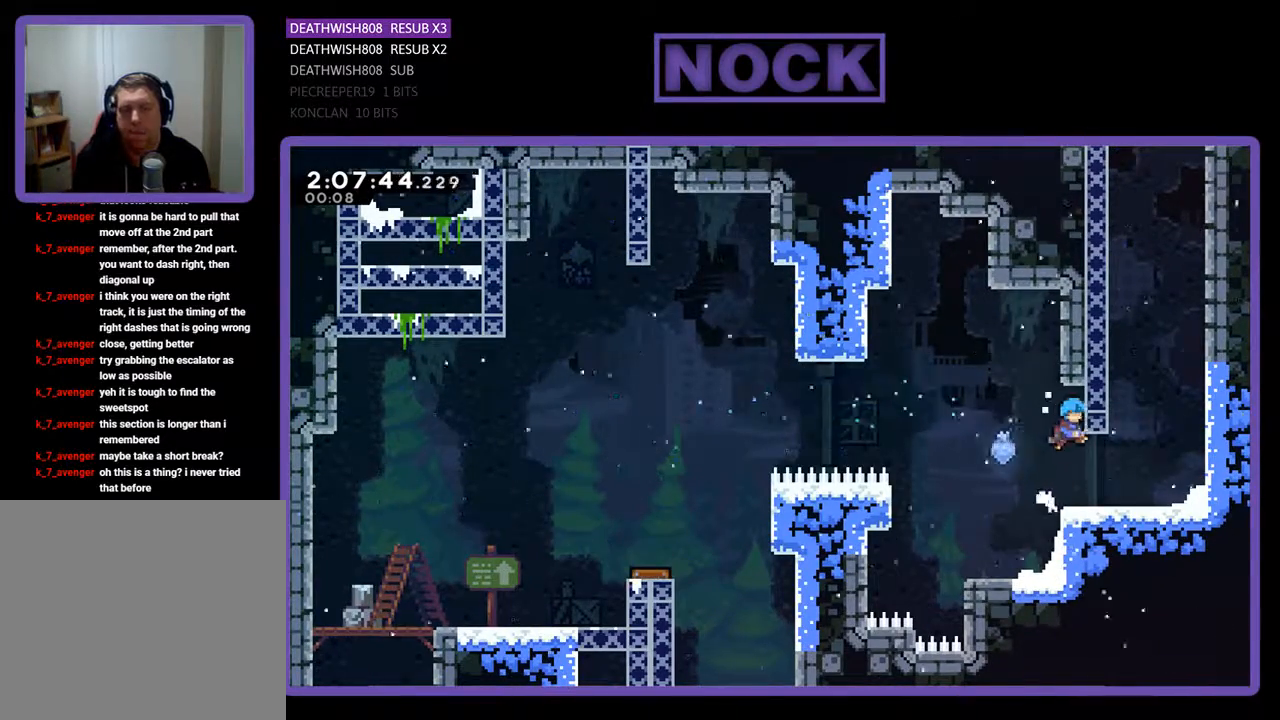
{"buttons": ["R2", "DPAD_RIGHT"], "events": []}
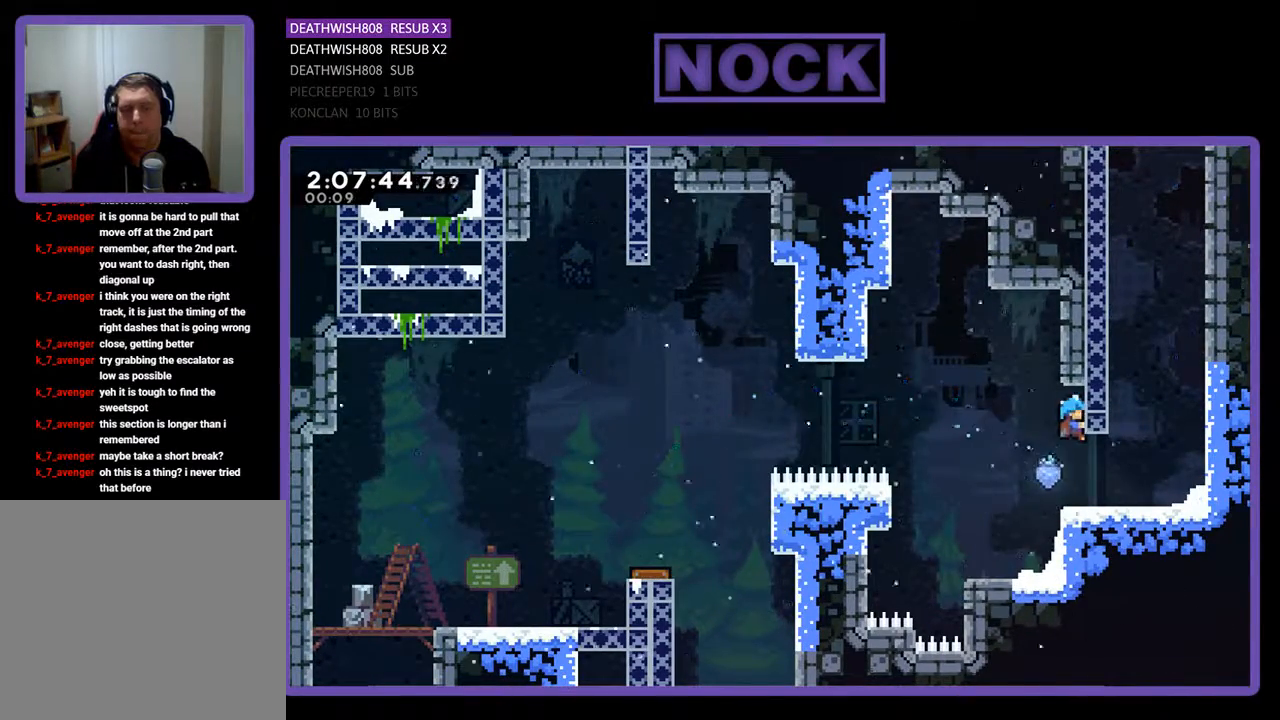
{"buttons": ["CROSS", "R2", "DPAD_RIGHT"], "events": [[233, "R2", "up"], [333, "R2", "down"], [500, "CROSS", "down"]]}
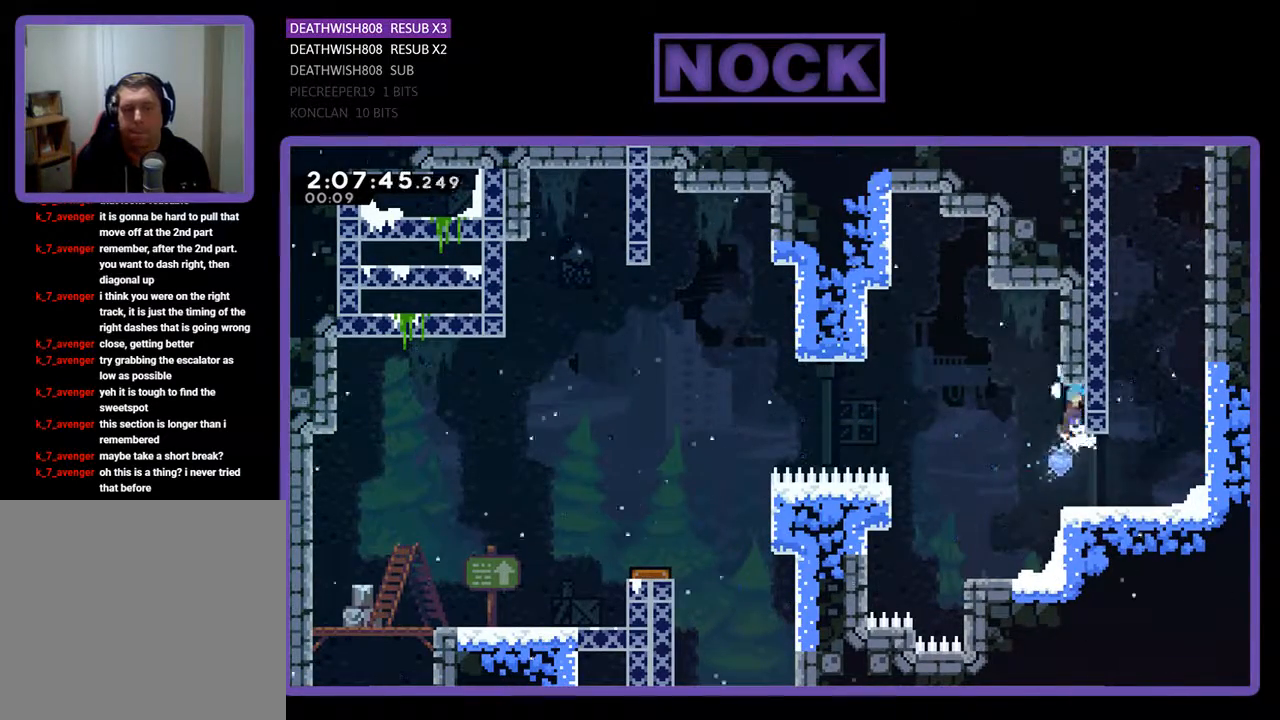
{"buttons": ["R2", "DPAD_RIGHT"], "events": [[267, "CROSS", "up"]]}
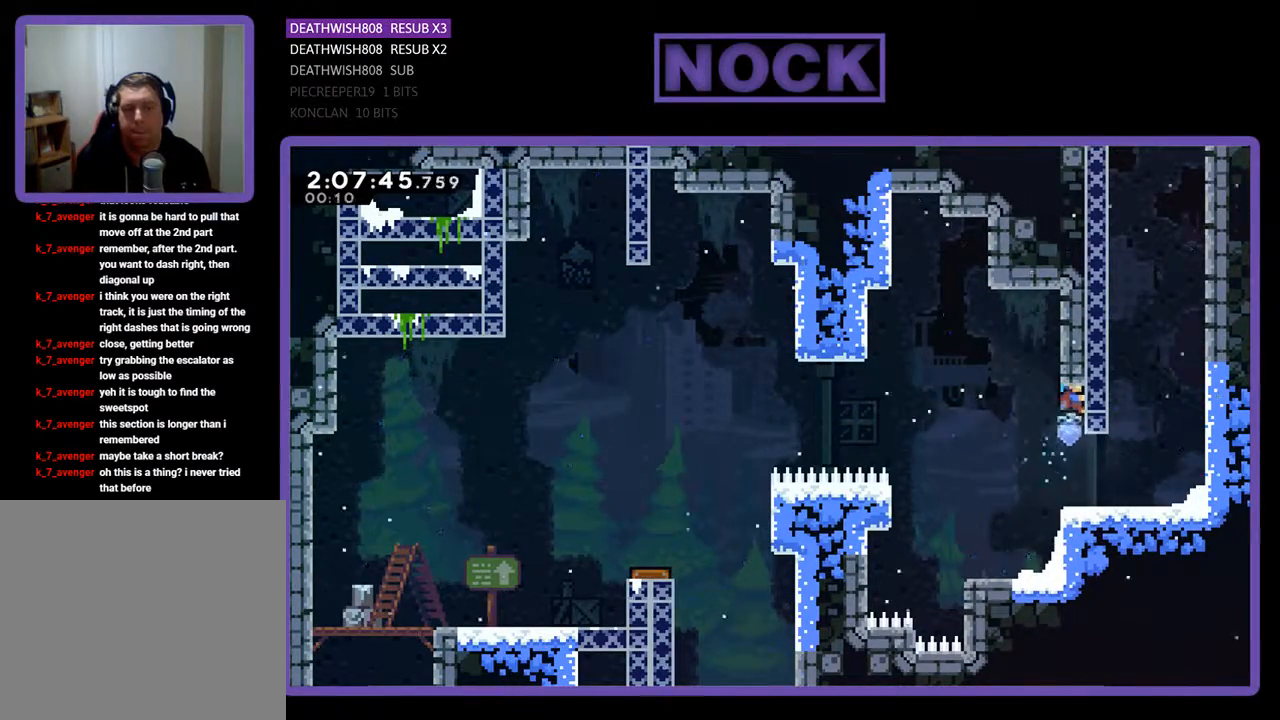
{"buttons": ["DPAD_DOWN", "DPAD_RIGHT"], "events": [[300, "DPAD_DOWN", "down"], [300, "R2", "up"]]}
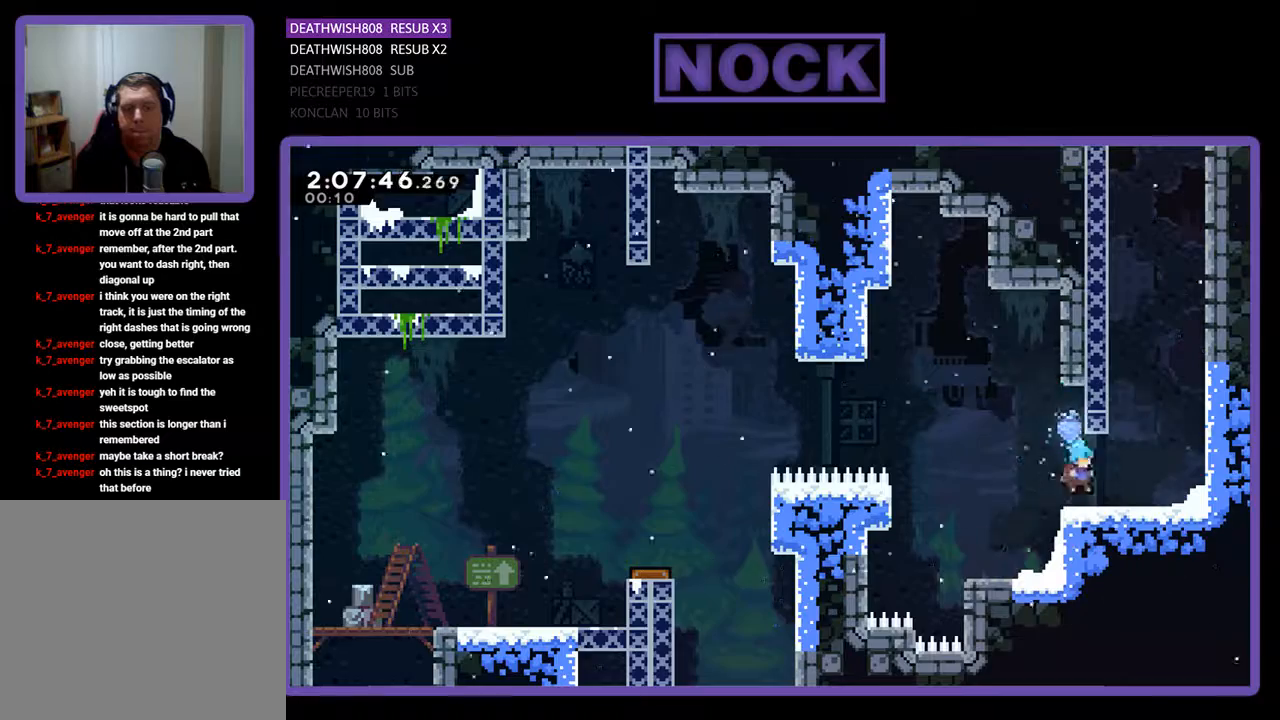
{"buttons": ["CROSS", "R2", "DPAD_UP", "DPAD_LEFT"], "events": [[67, "R2", "down"], [133, "CROSS", "down"], [233, "DPAD_DOWN", "up"], [300, "DPAD_UP", "down"], [333, "DPAD_RIGHT", "up"], [433, "DPAD_LEFT", "down"]]}
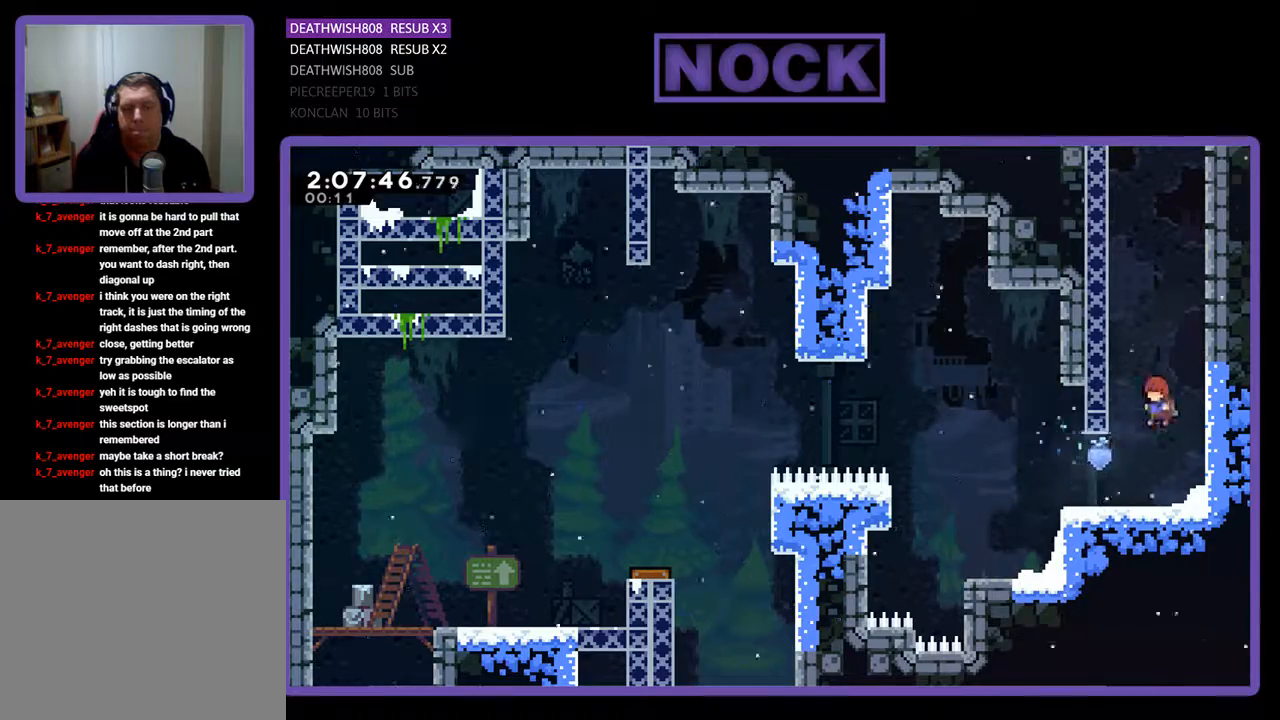
{"buttons": ["CROSS", "R2", "DPAD_UP", "DPAD_LEFT"], "events": [[433, "CROSS", "up"], [500, "CROSS", "down"]]}
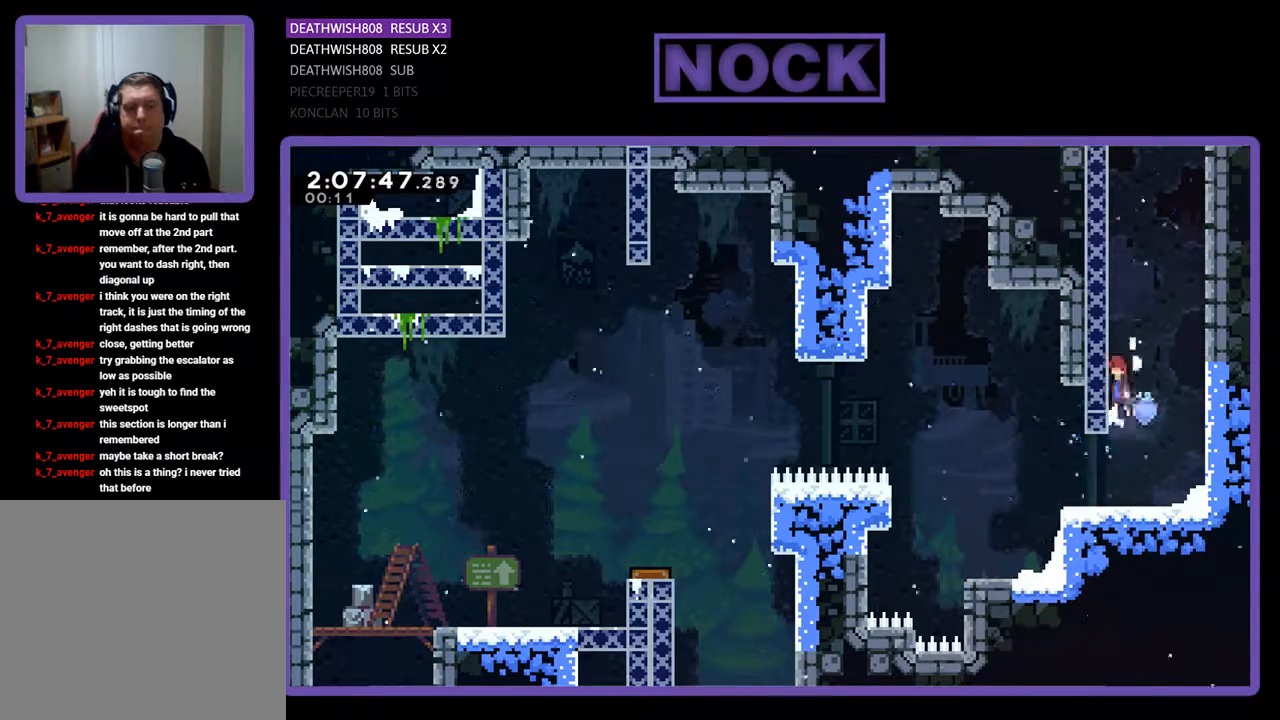
{"buttons": ["CROSS", "R2", "DPAD_UP", "DPAD_LEFT"], "events": [[167, "CROSS", "up"], [200, "CROSS", "down"], [367, "CROSS", "up"], [433, "CROSS", "down"]]}
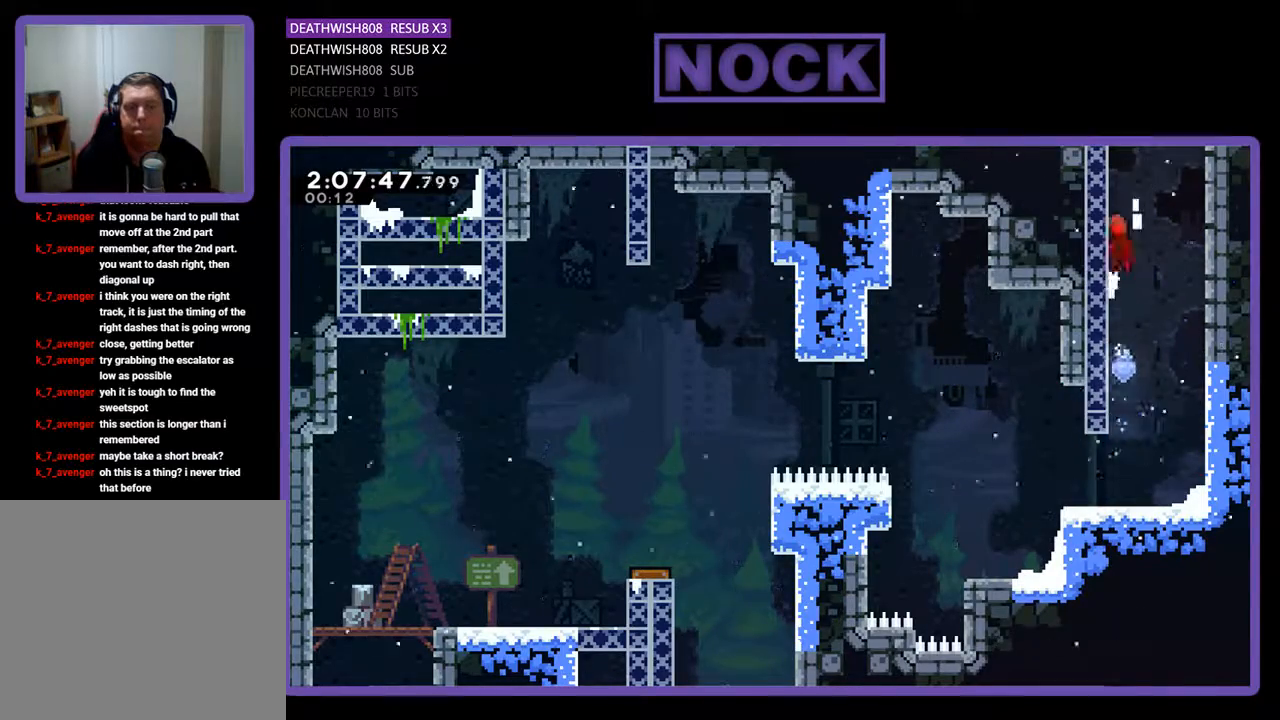
{"buttons": ["R2", "DPAD_UP", "DPAD_LEFT"], "events": [[67, "CROSS", "up"], [167, "CIRCLE", "down"], [433, "CIRCLE", "up"]]}
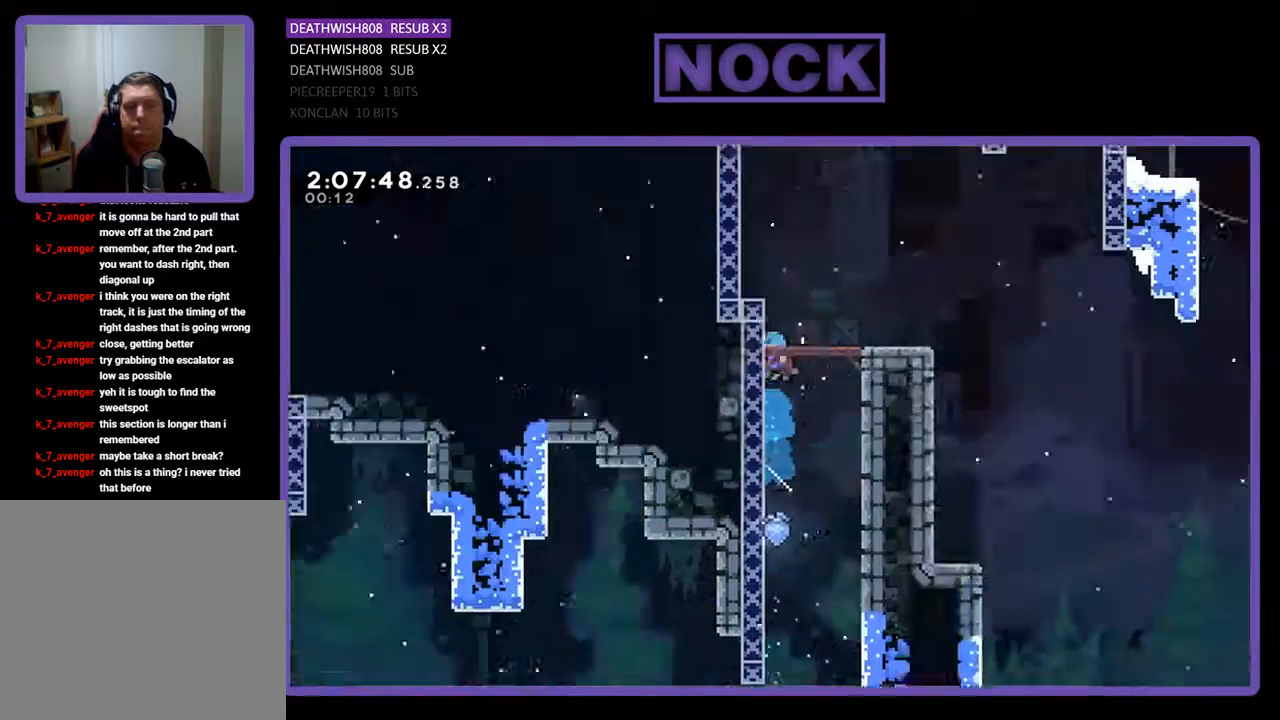
{"buttons": ["R2"], "events": [[100, "DPAD_LEFT", "up"], [167, "DPAD_RIGHT", "down"], [200, "DPAD_UP", "up"], [233, "DPAD_RIGHT", "up"]]}
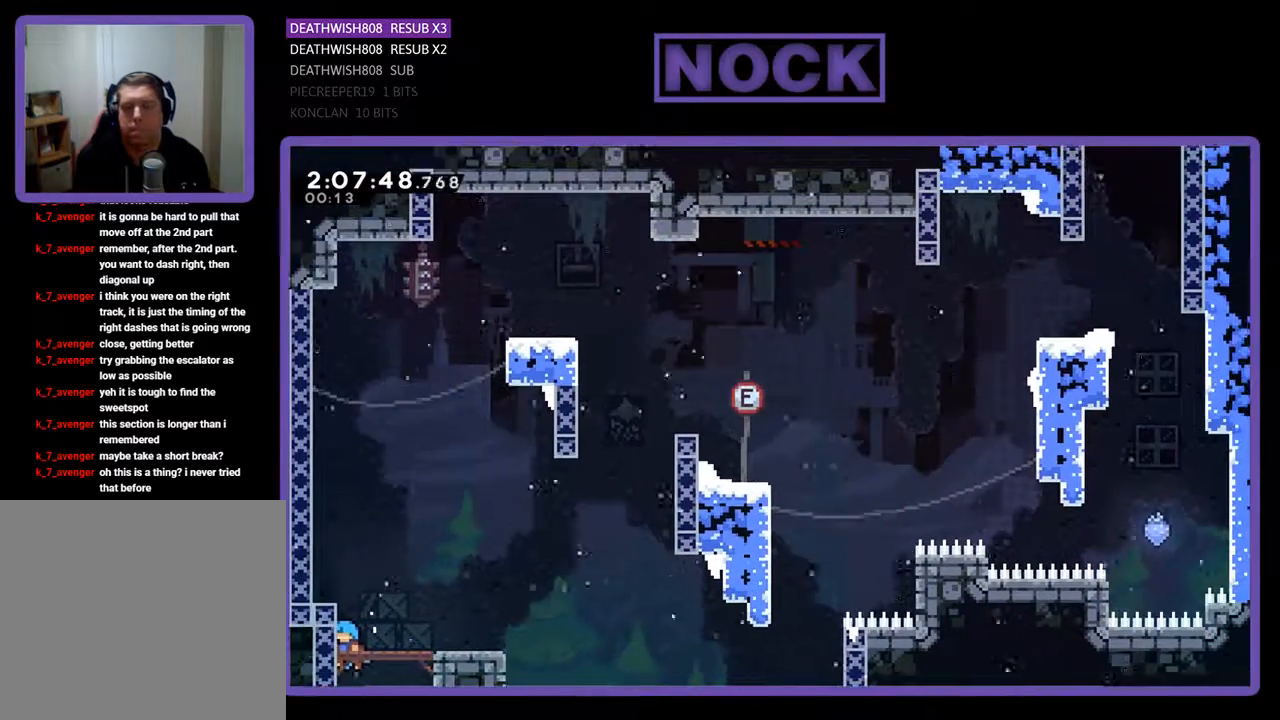
{"buttons": ["CIRCLE", "R2", "DPAD_UP", "DPAD_LEFT"], "events": [[67, "DPAD_UP", "down"], [267, "CIRCLE", "down"], [367, "DPAD_LEFT", "down"]]}
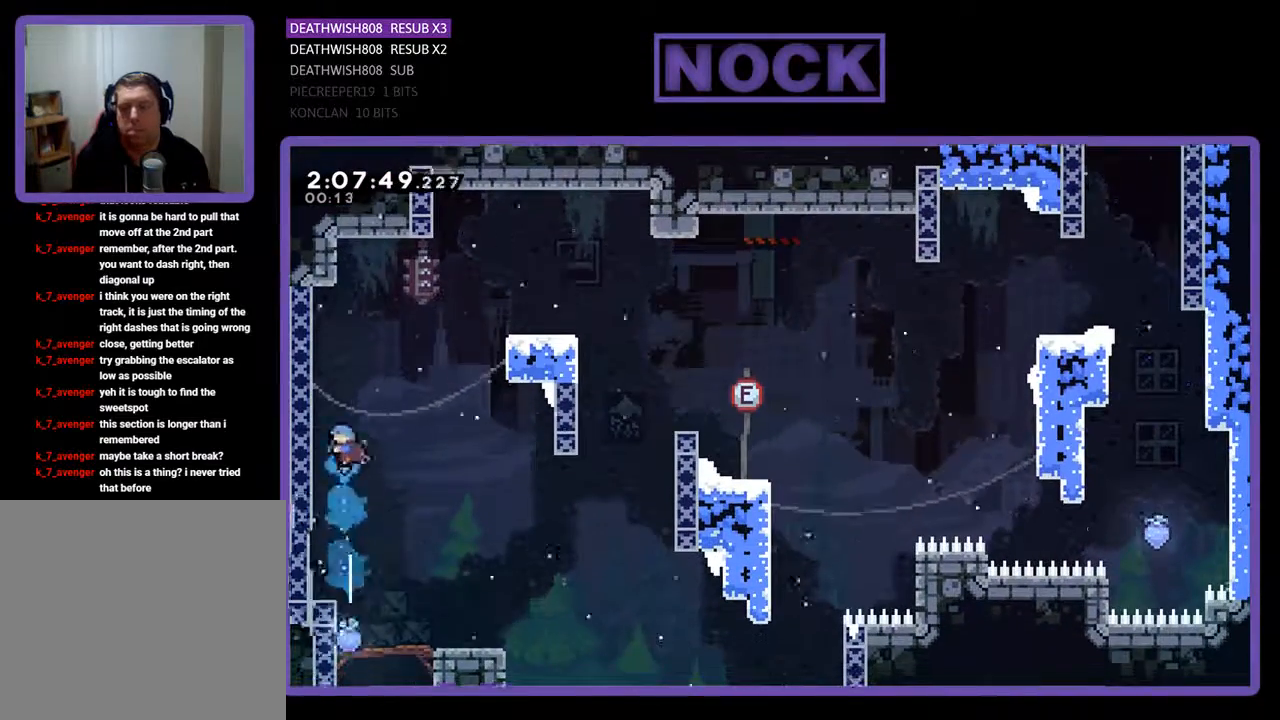
{"buttons": ["R2", "DPAD_RIGHT"], "events": [[233, "CIRCLE", "up"], [400, "DPAD_LEFT", "up"], [400, "DPAD_RIGHT", "down"], [467, "DPAD_UP", "up"]]}
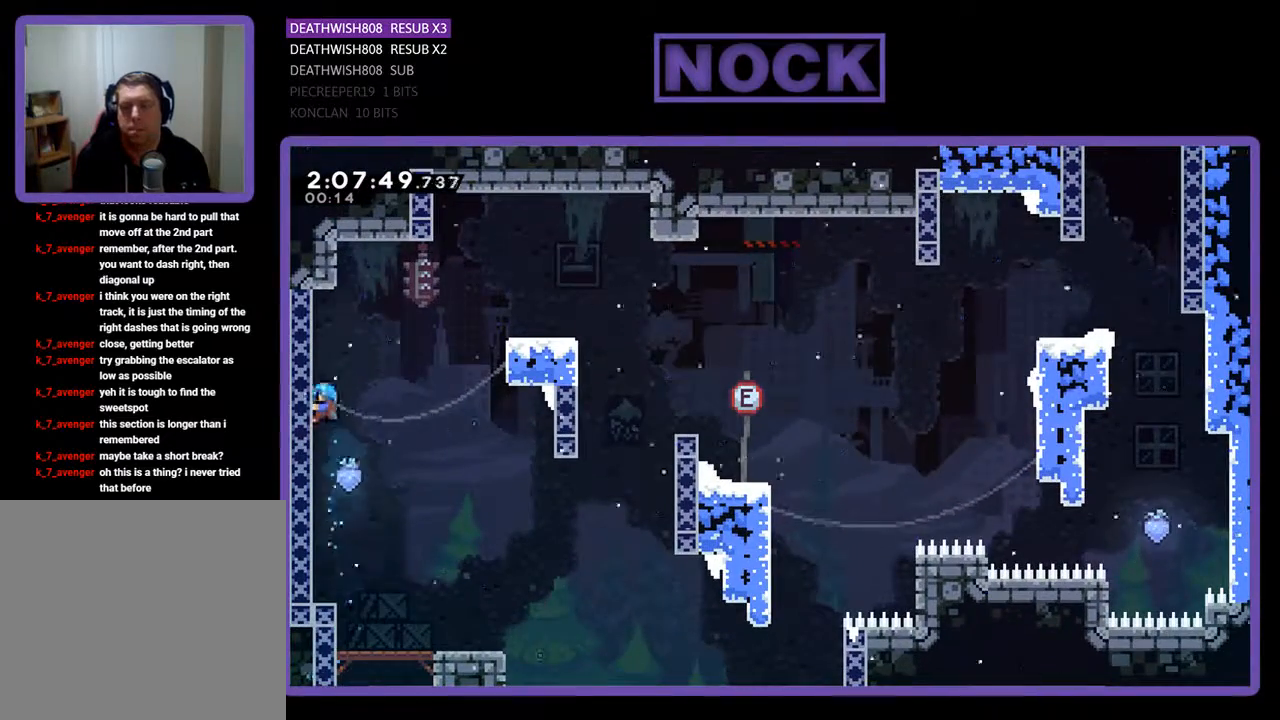
{"buttons": ["CROSS", "R2", "DPAD_RIGHT"], "events": [[333, "CROSS", "down"]]}
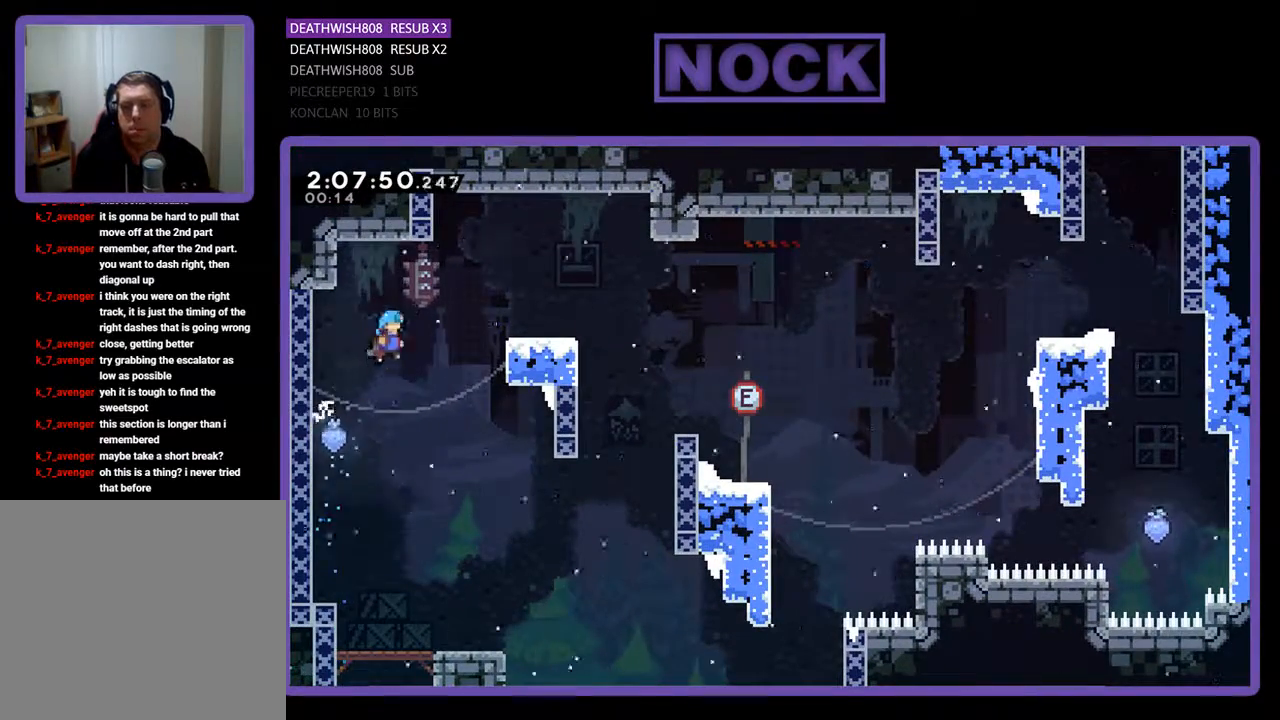
{"buttons": ["R2", "DPAD_UP", "DPAD_RIGHT"], "events": [[367, "DPAD_UP", "down"], [500, "CROSS", "up"]]}
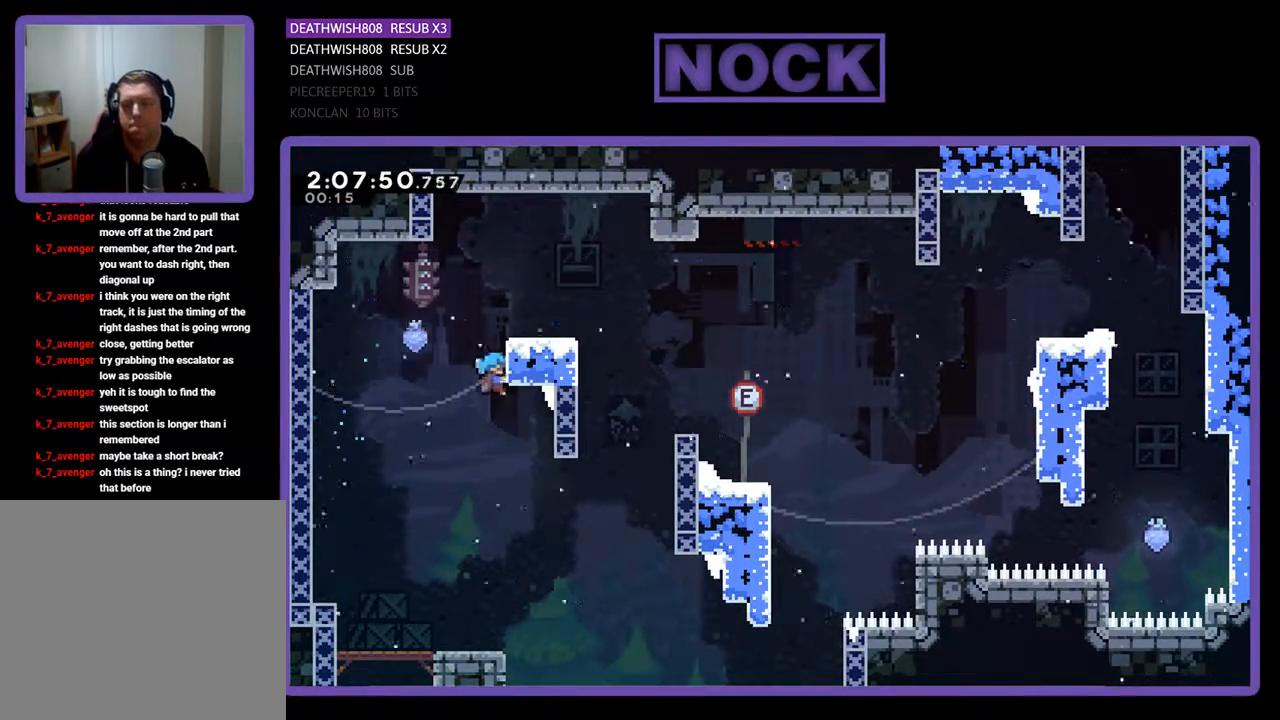
{"buttons": ["R2"], "events": [[267, "DPAD_UP", "up"], [400, "DPAD_RIGHT", "up"]]}
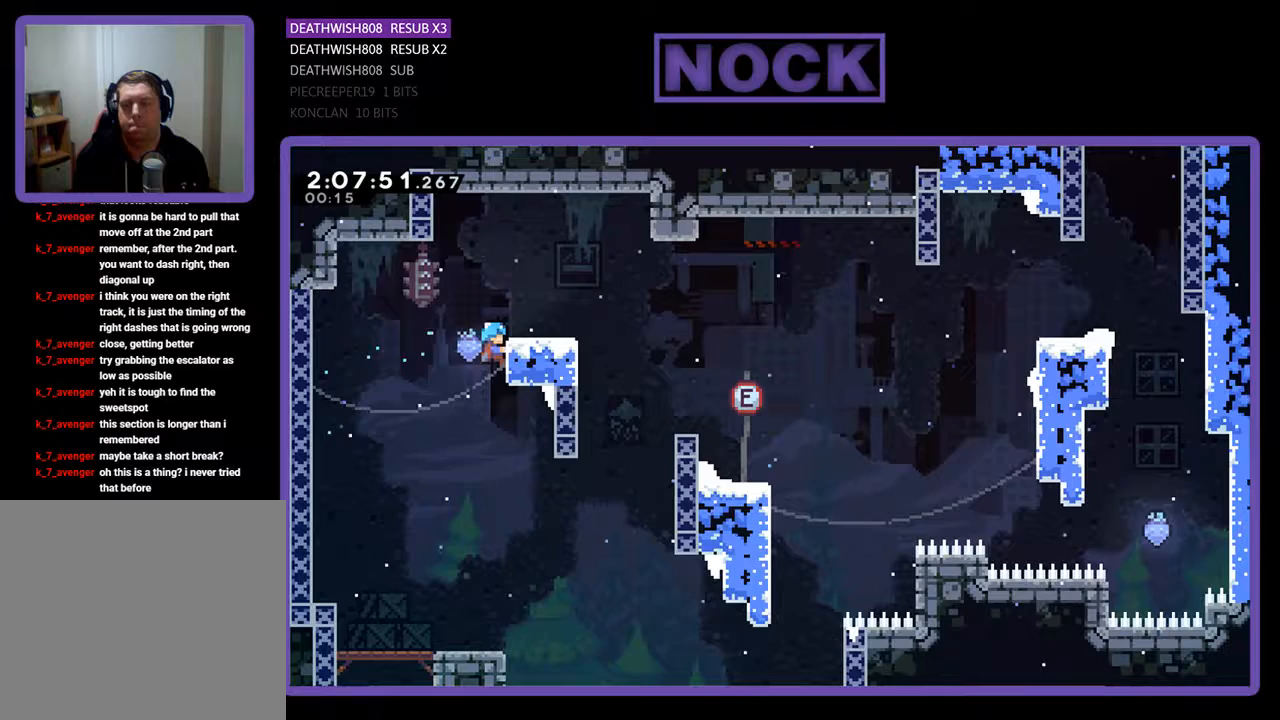
{"buttons": ["CROSS", "R2", "DPAD_RIGHT"], "events": [[200, "DPAD_RIGHT", "down"], [200, "DPAD_UP", "down"], [233, "DPAD_UP", "up"], [300, "CROSS", "down"]]}
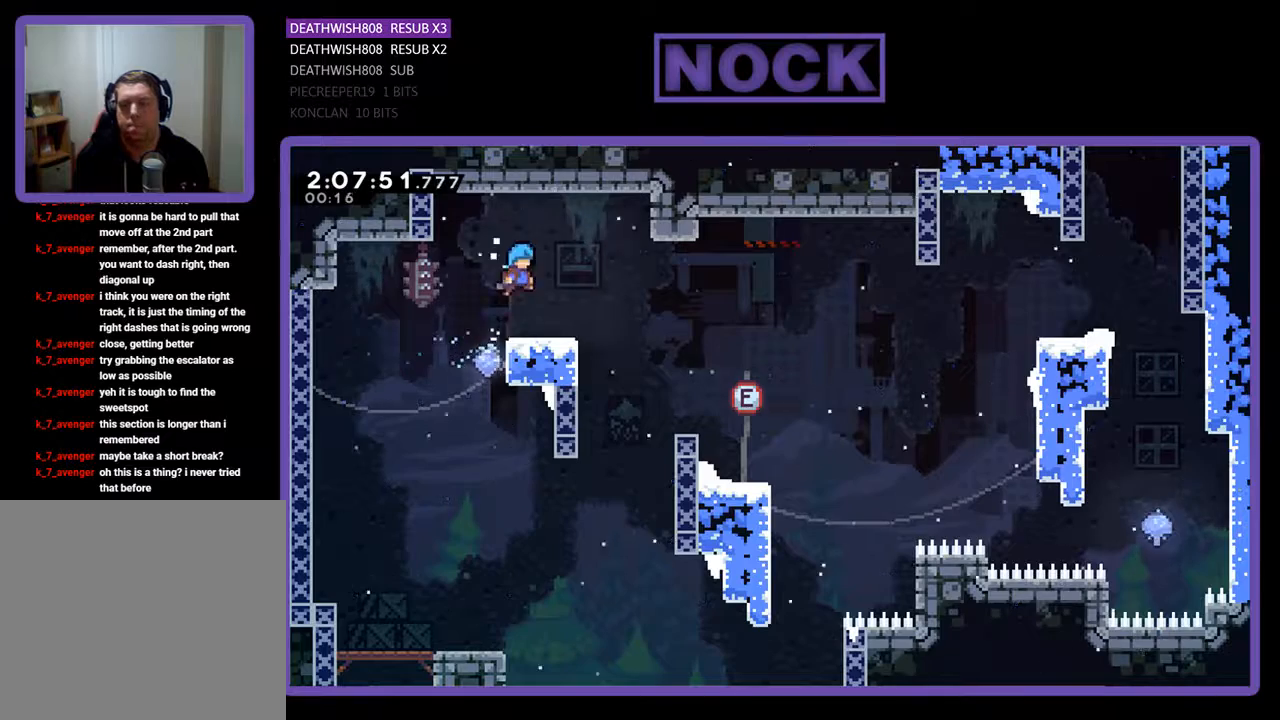
{"buttons": ["R2", "DPAD_UP", "DPAD_RIGHT"], "events": [[300, "CROSS", "up"], [400, "DPAD_UP", "down"]]}
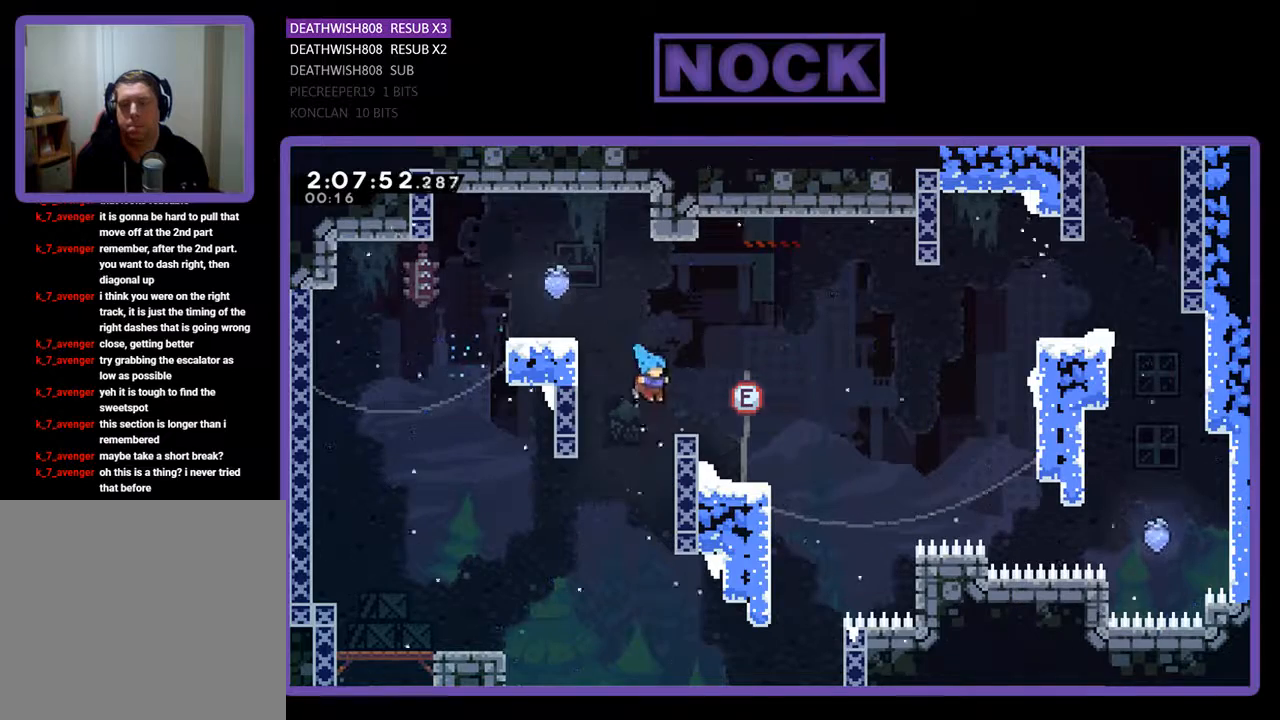
{"buttons": ["CROSS", "R2", "DPAD_UP", "DPAD_RIGHT"], "events": [[300, "CROSS", "down"], [300, "DPAD_UP", "up"], [433, "DPAD_UP", "down"]]}
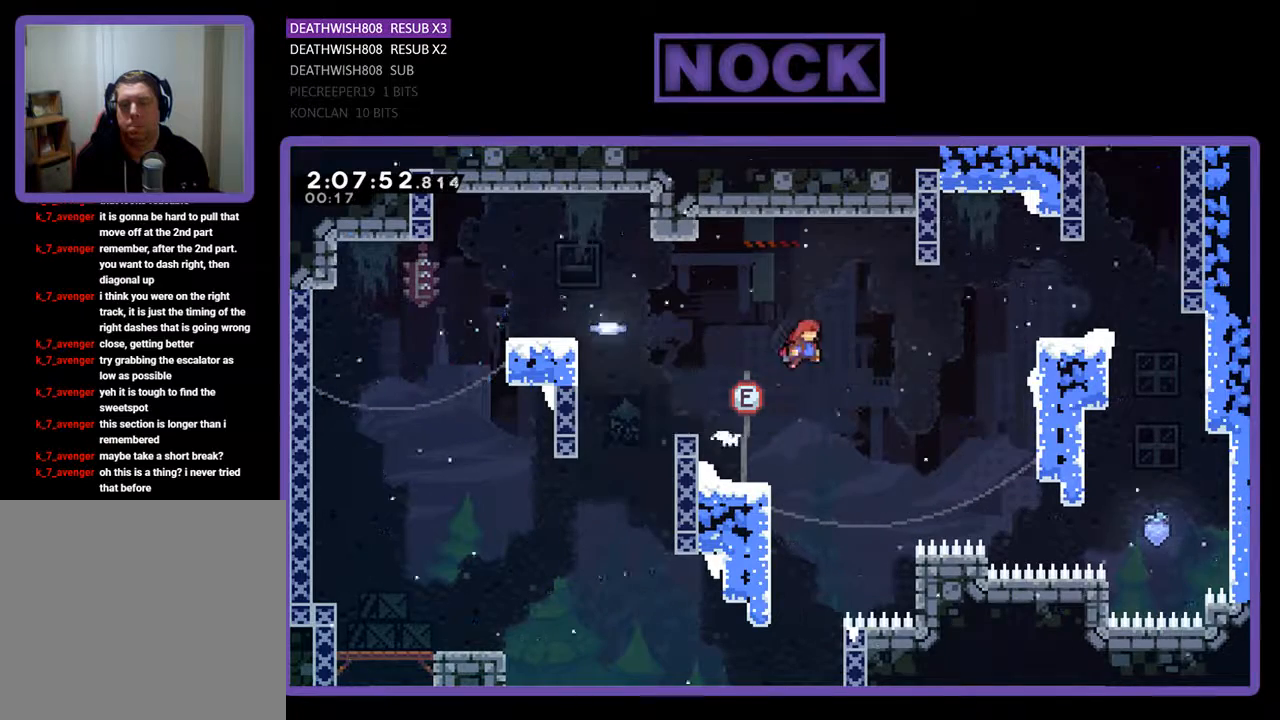
{"buttons": ["CIRCLE", "R2", "DPAD_RIGHT"], "events": [[67, "CROSS", "up"], [200, "CIRCLE", "down"], [500, "DPAD_UP", "up"]]}